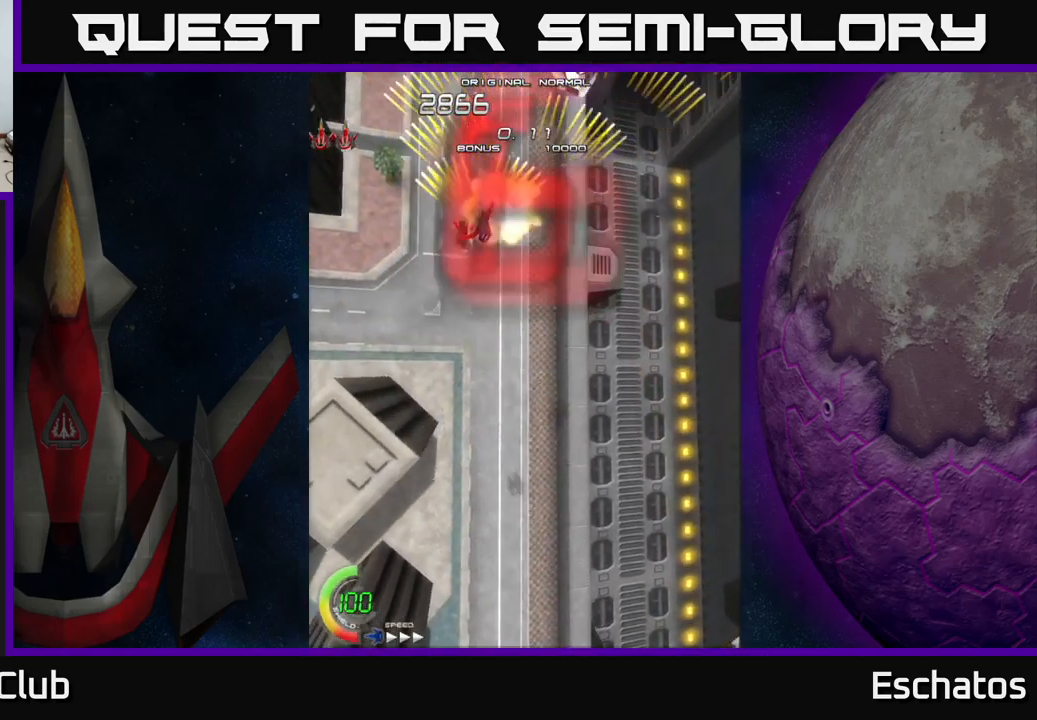
Gameplay with a controller (Xbox layout); each line is a JSON object with the inputs held at the frame after it. "events" lists button and stick changes between this image and that frame as [ms after this image, input, new state], when the widget could be followed in between.
{"buttons": ["A", "DPAD_LEFT"], "left_stick": "center", "right_stick": "center", "events": [[16, "DPAD_LEFT", "up"], [66, "DPAD_RIGHT", "down"], [283, "DPAD_RIGHT", "up"], [333, "DPAD_LEFT", "down"]]}
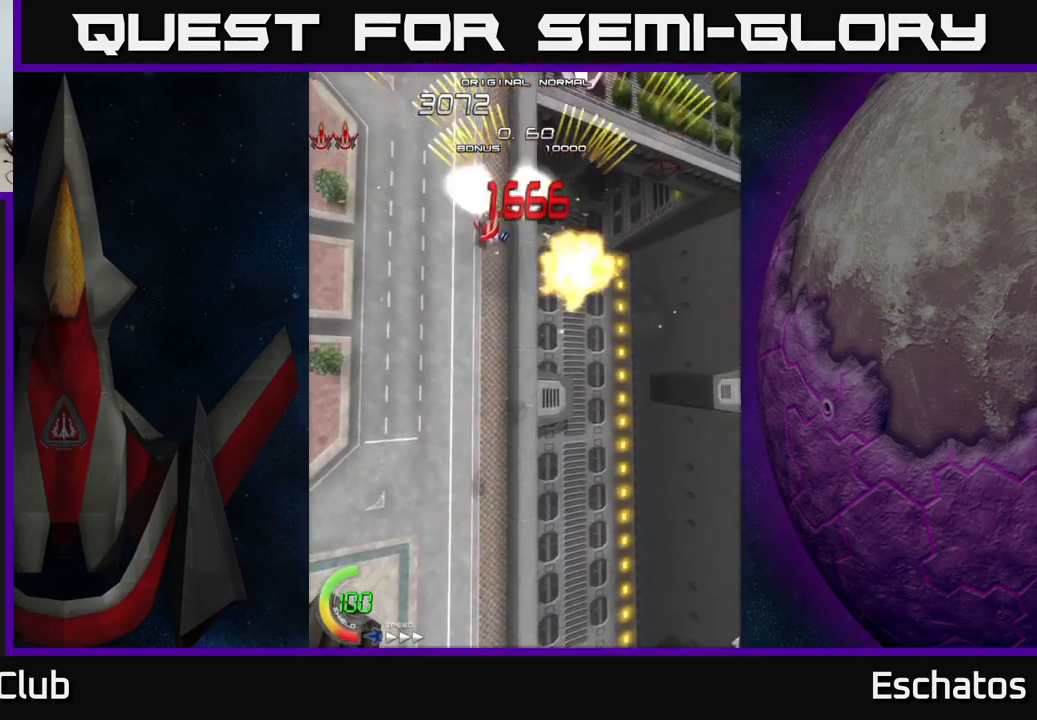
{"buttons": ["A", "DPAD_LEFT"], "left_stick": "center", "right_stick": "center", "events": [[66, "DPAD_LEFT", "up"], [100, "DPAD_RIGHT", "down"], [316, "DPAD_RIGHT", "up"], [383, "DPAD_LEFT", "down"]]}
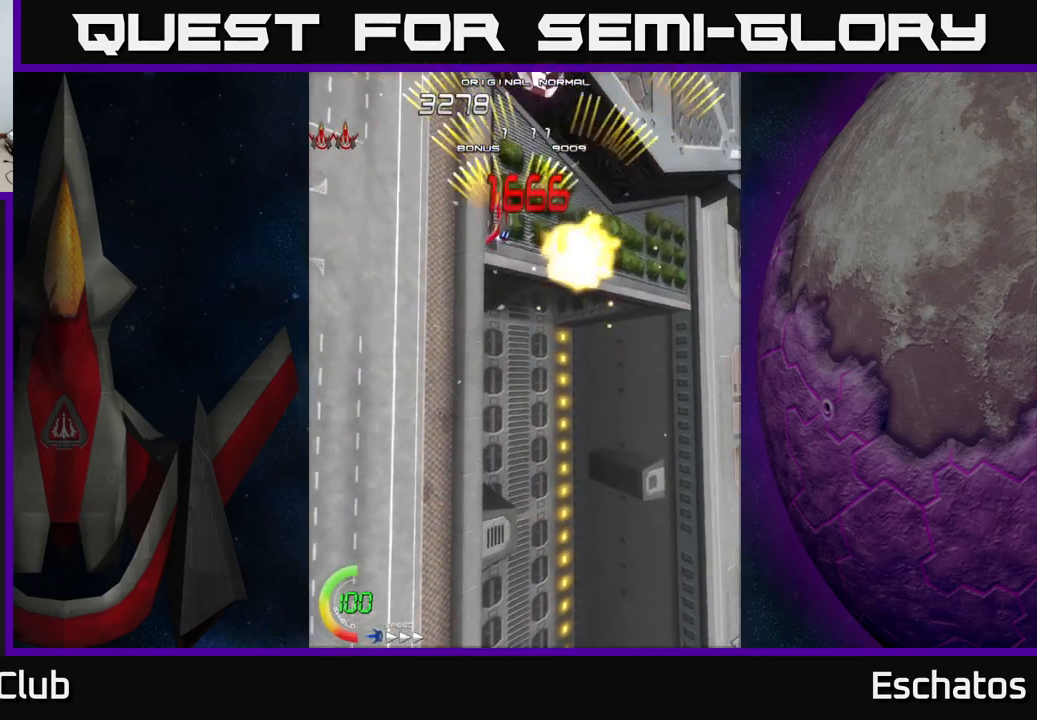
{"buttons": ["A", "DPAD_LEFT"], "left_stick": "center", "right_stick": "center", "events": [[83, "DPAD_LEFT", "up"], [133, "DPAD_RIGHT", "down"], [350, "DPAD_RIGHT", "up"], [383, "DPAD_LEFT", "down"]]}
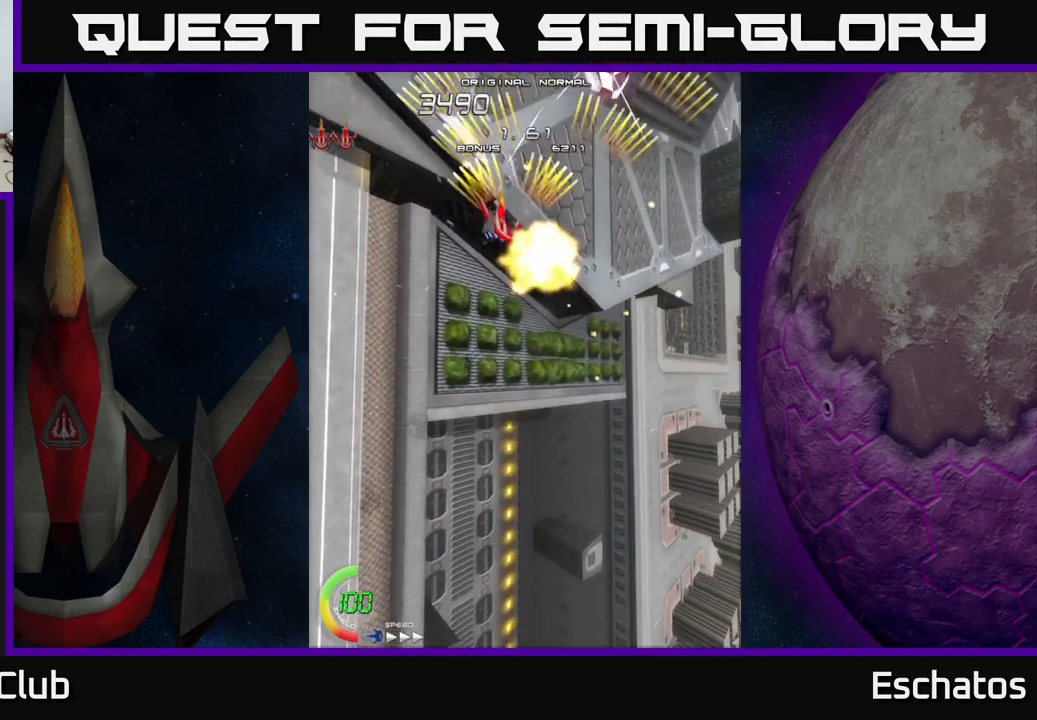
{"buttons": ["A", "DPAD_LEFT"], "left_stick": "center", "right_stick": "center", "events": [[150, "DPAD_LEFT", "up"], [200, "DPAD_RIGHT", "down"], [367, "DPAD_RIGHT", "up"], [433, "DPAD_LEFT", "down"]]}
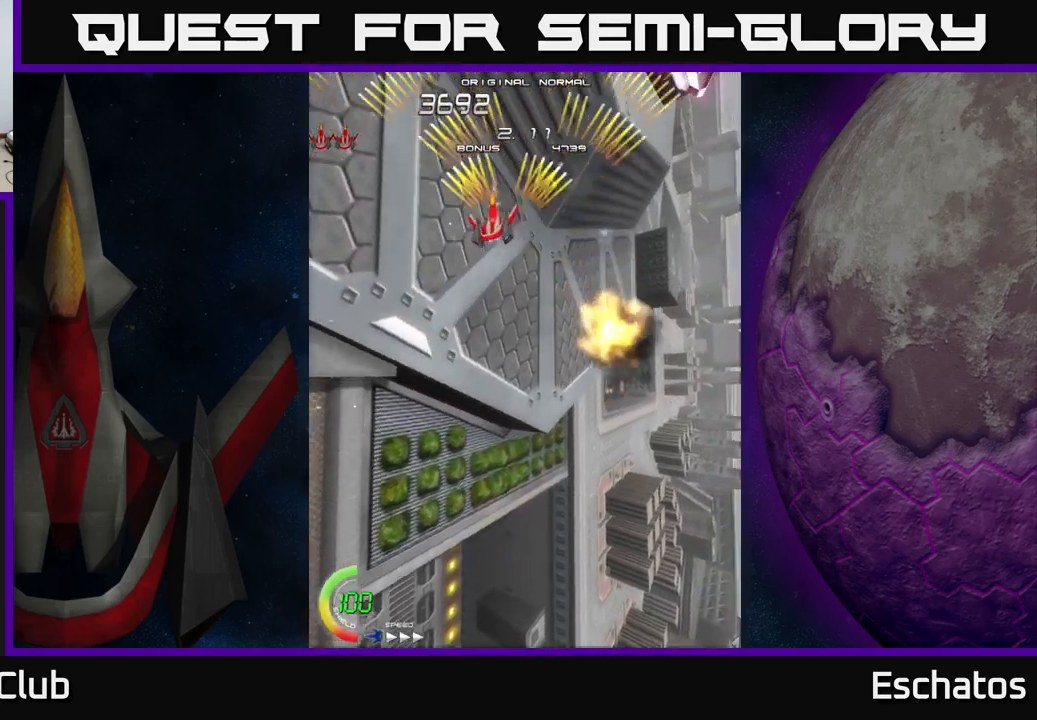
{"buttons": ["A", "DPAD_DOWN", "DPAD_RIGHT"], "left_stick": "center", "right_stick": "center", "events": [[133, "DPAD_LEFT", "up"], [183, "DPAD_RIGHT", "down"], [467, "DPAD_DOWN", "down"]]}
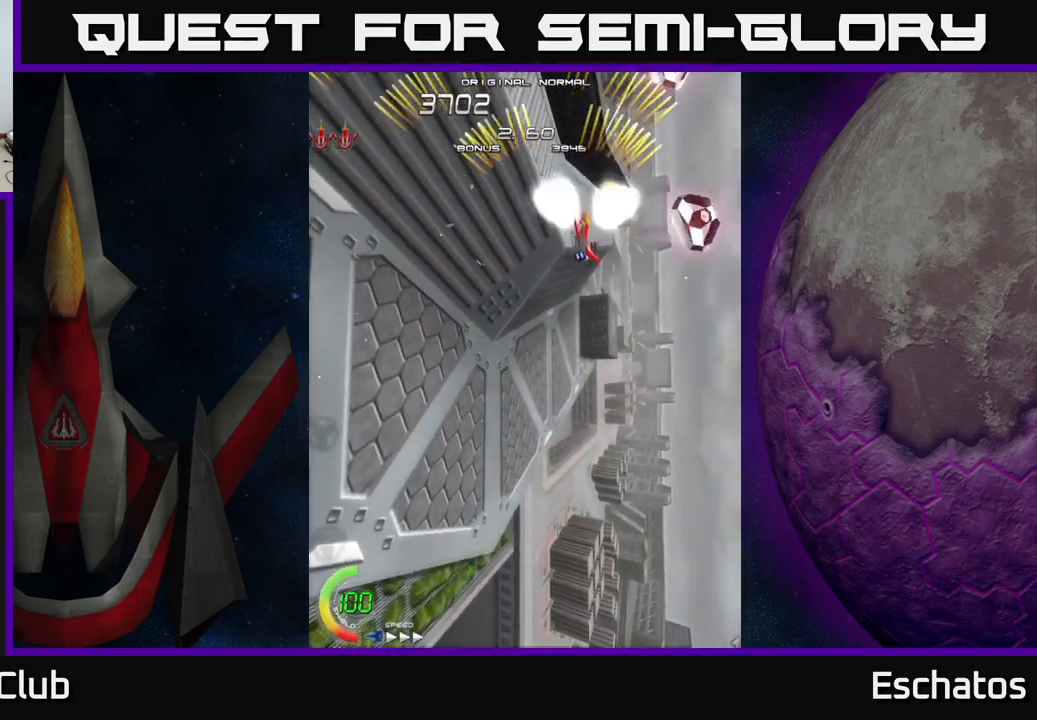
{"buttons": ["A", "DPAD_UP", "DPAD_LEFT"], "left_stick": "center", "right_stick": "center", "events": [[17, "DPAD_RIGHT", "up"], [100, "DPAD_RIGHT", "down"], [300, "DPAD_DOWN", "up"], [300, "DPAD_RIGHT", "up"], [317, "DPAD_LEFT", "down"], [367, "DPAD_UP", "down"]]}
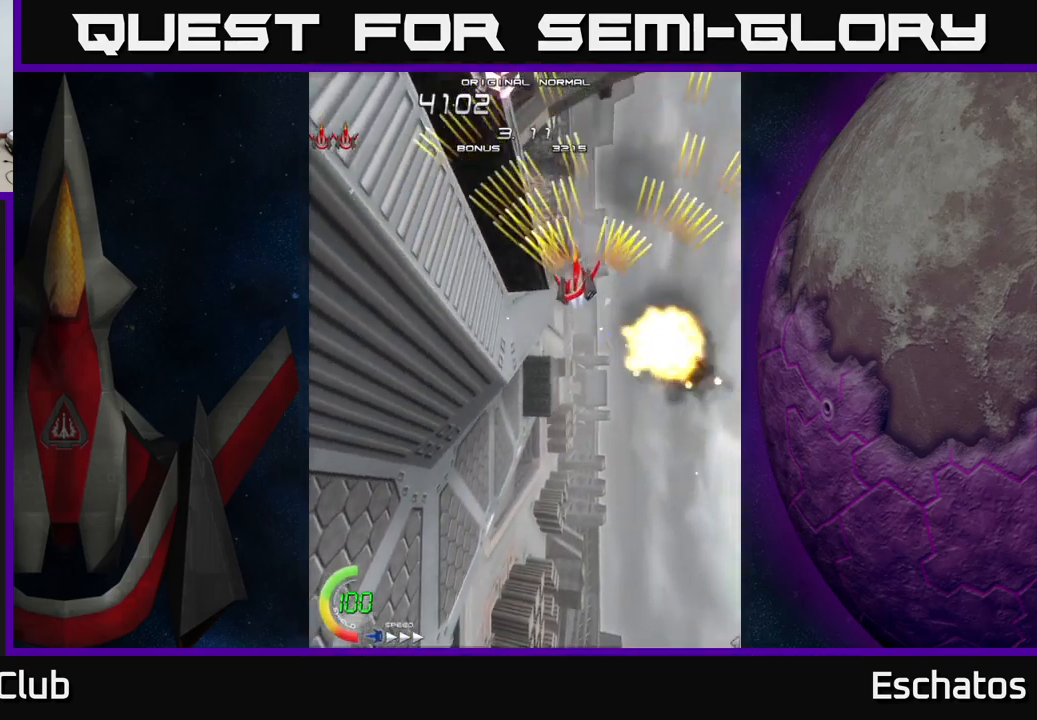
{"buttons": ["A", "DPAD_LEFT"], "left_stick": "center", "right_stick": "center", "events": [[183, "DPAD_LEFT", "up"], [250, "DPAD_RIGHT", "down"], [300, "DPAD_UP", "up"], [383, "DPAD_LEFT", "down"], [383, "DPAD_RIGHT", "up"]]}
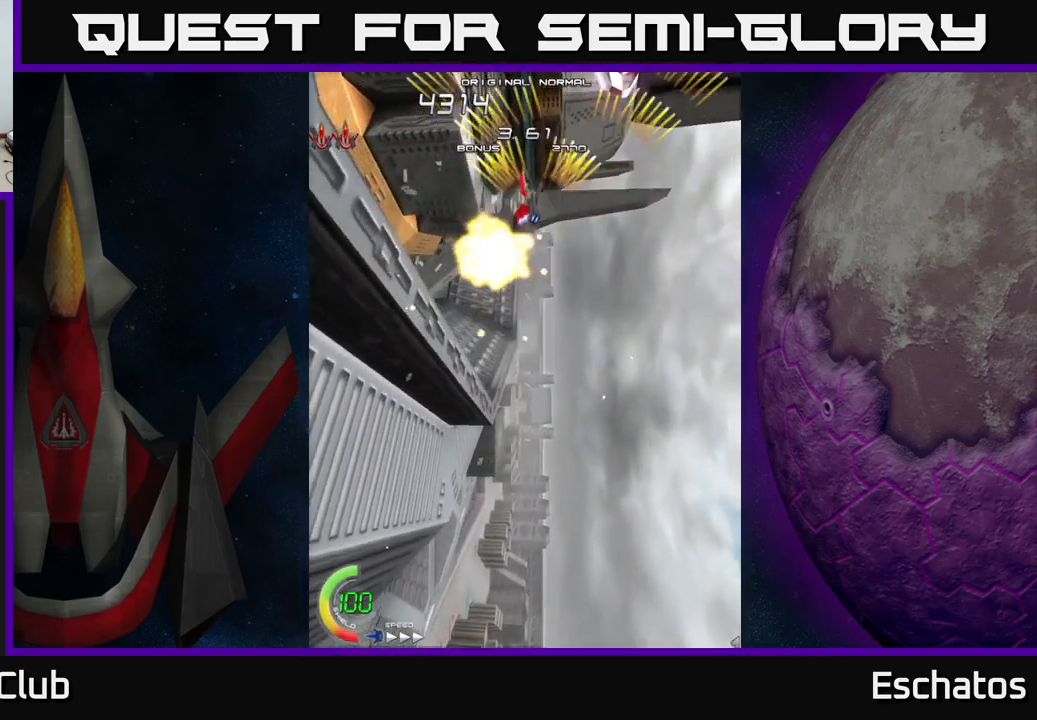
{"buttons": ["A"], "left_stick": "center", "right_stick": "center", "events": [[100, "DPAD_LEFT", "up"], [150, "DPAD_RIGHT", "down"], [283, "DPAD_RIGHT", "up"], [317, "DPAD_LEFT", "down"], [500, "DPAD_LEFT", "up"]]}
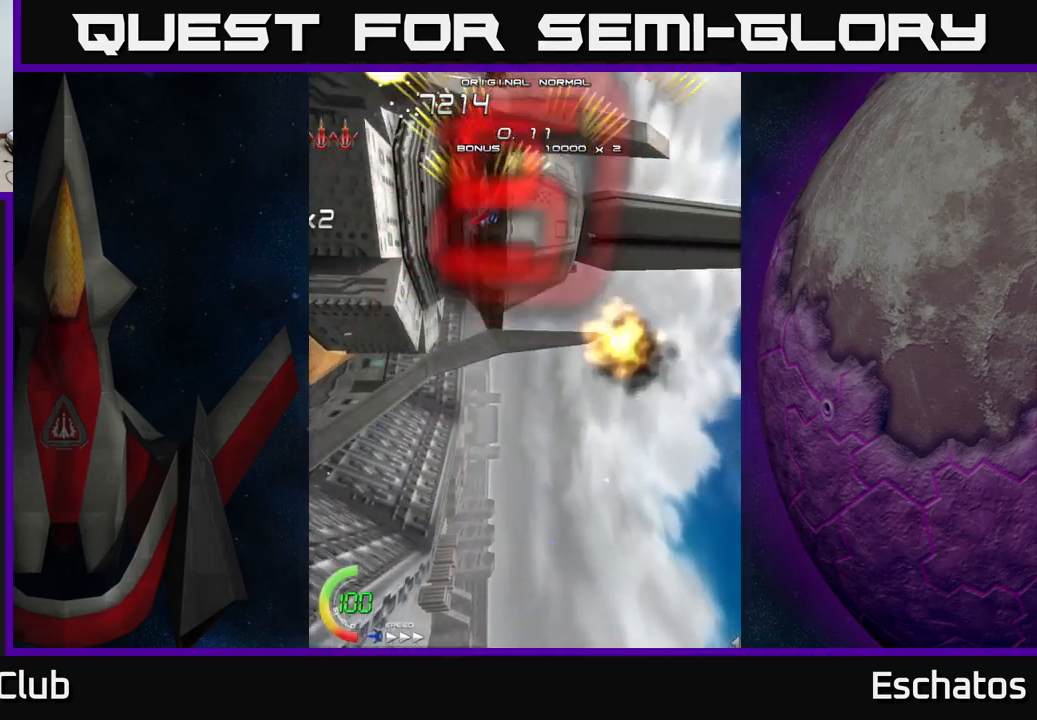
{"buttons": ["A", "DPAD_DOWN", "DPAD_RIGHT"], "left_stick": "center", "right_stick": "center", "events": [[50, "DPAD_RIGHT", "down"], [217, "DPAD_RIGHT", "up"], [267, "DPAD_LEFT", "down"], [400, "DPAD_DOWN", "down"], [400, "DPAD_LEFT", "up"], [483, "DPAD_RIGHT", "down"]]}
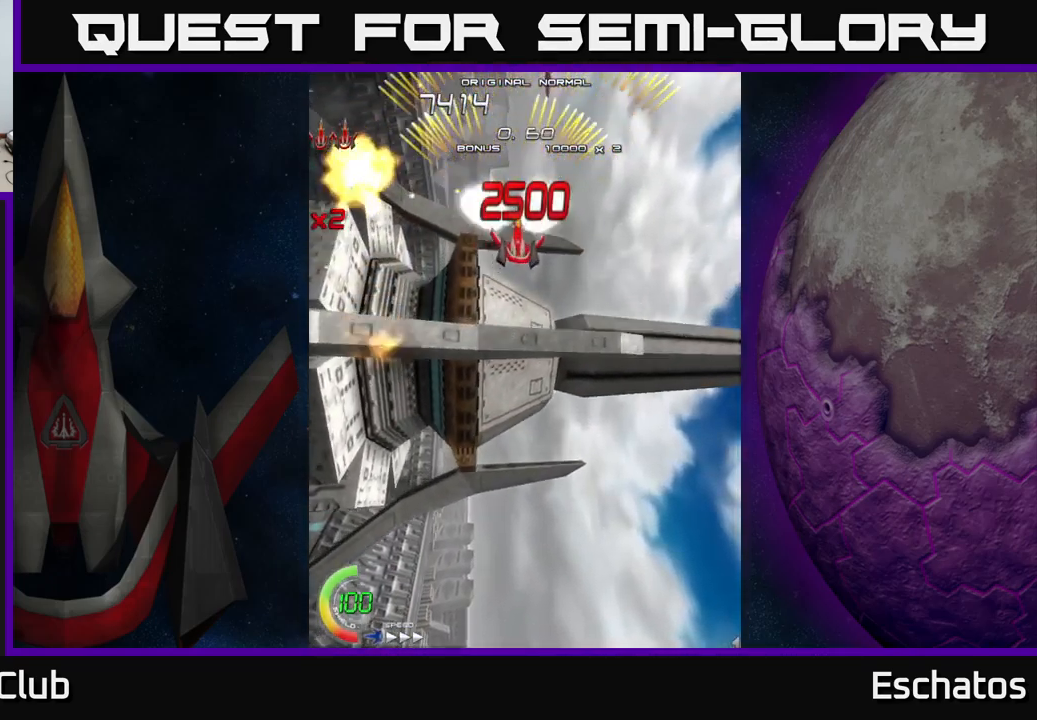
{"buttons": ["A", "DPAD_RIGHT"], "left_stick": "center", "right_stick": "center", "events": [[83, "DPAD_DOWN", "up"], [100, "DPAD_RIGHT", "up"], [133, "DPAD_LEFT", "down"], [300, "DPAD_LEFT", "up"], [350, "DPAD_RIGHT", "down"]]}
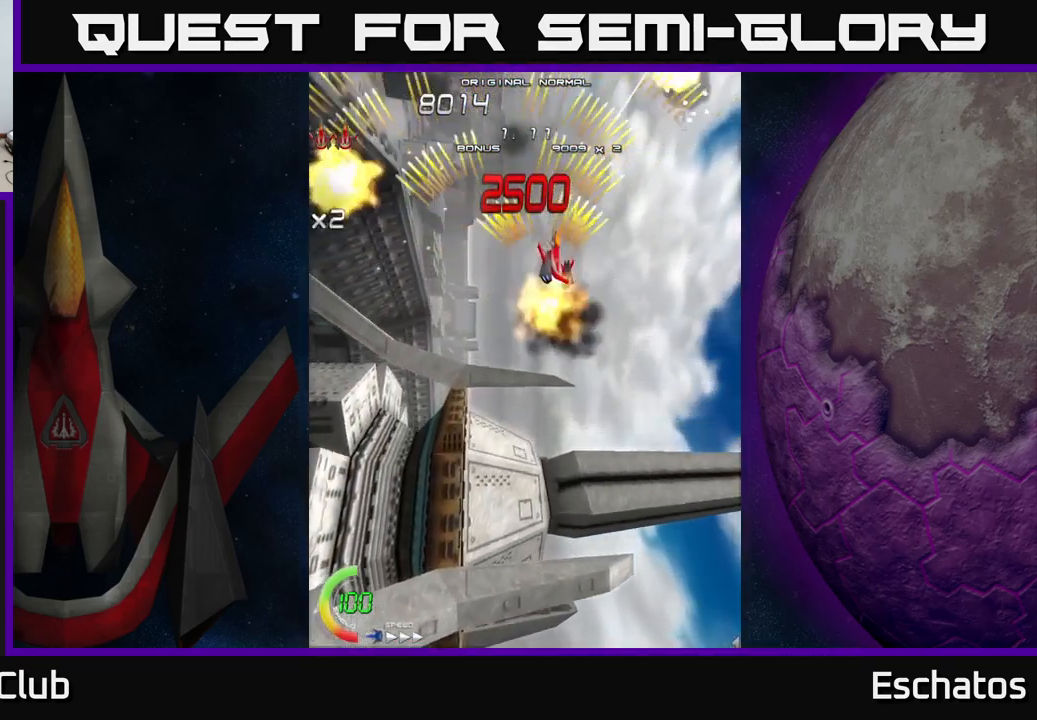
{"buttons": ["A", "DPAD_RIGHT"], "left_stick": "center", "right_stick": "center", "events": [[50, "DPAD_RIGHT", "up"], [100, "DPAD_LEFT", "down"], [317, "DPAD_LEFT", "up"], [333, "DPAD_RIGHT", "down"]]}
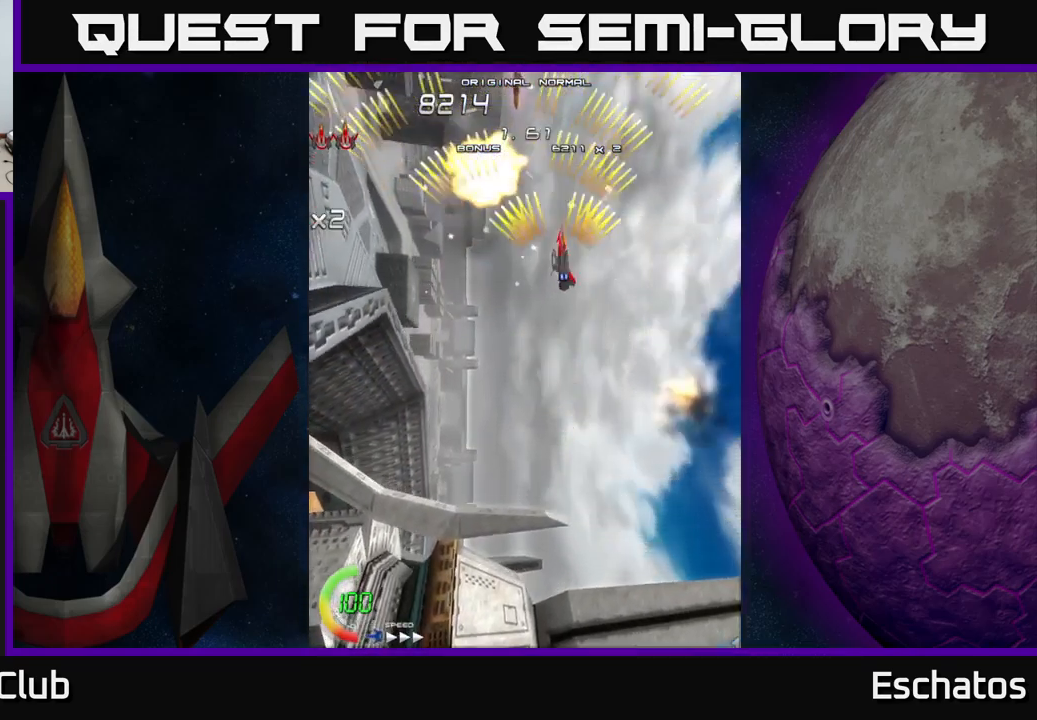
{"buttons": ["A", "DPAD_RIGHT"], "left_stick": "center", "right_stick": "center", "events": [[17, "DPAD_RIGHT", "up"], [67, "DPAD_LEFT", "down"], [300, "DPAD_LEFT", "up"], [350, "DPAD_RIGHT", "down"]]}
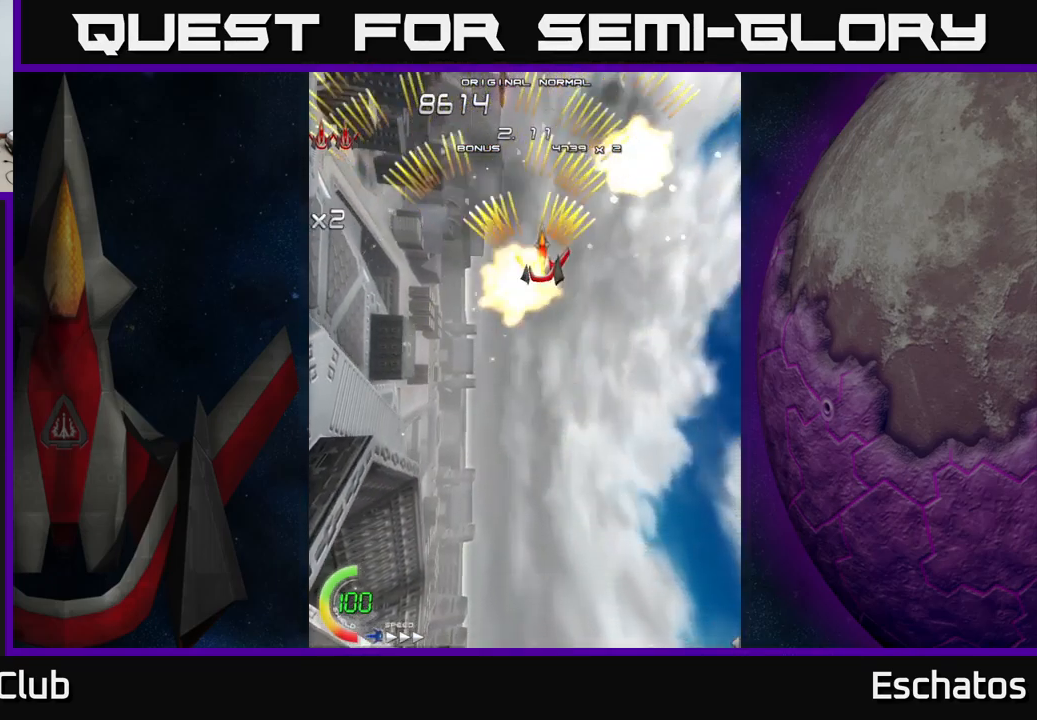
{"buttons": ["A", "DPAD_RIGHT"], "left_stick": "center", "right_stick": "center", "events": [[83, "DPAD_RIGHT", "up"], [133, "DPAD_LEFT", "down"], [333, "DPAD_LEFT", "up"], [367, "DPAD_RIGHT", "down"]]}
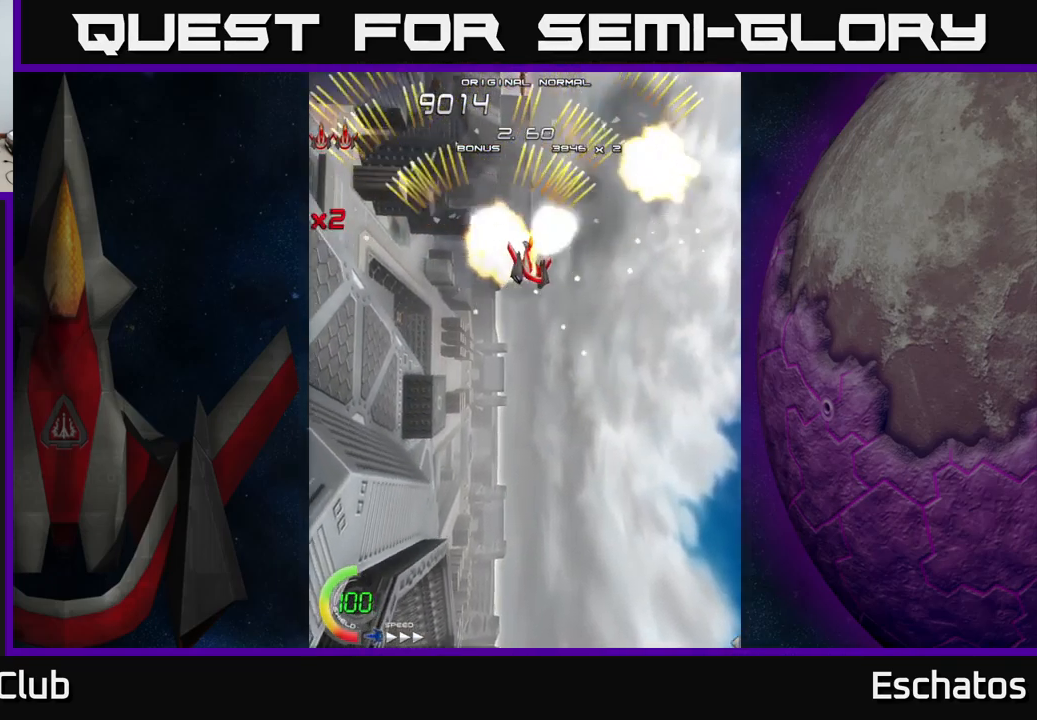
{"buttons": ["A", "DPAD_RIGHT"], "left_stick": "center", "right_stick": "center", "events": [[100, "DPAD_RIGHT", "up"], [150, "DPAD_LEFT", "down"], [384, "DPAD_LEFT", "up"], [417, "DPAD_RIGHT", "down"]]}
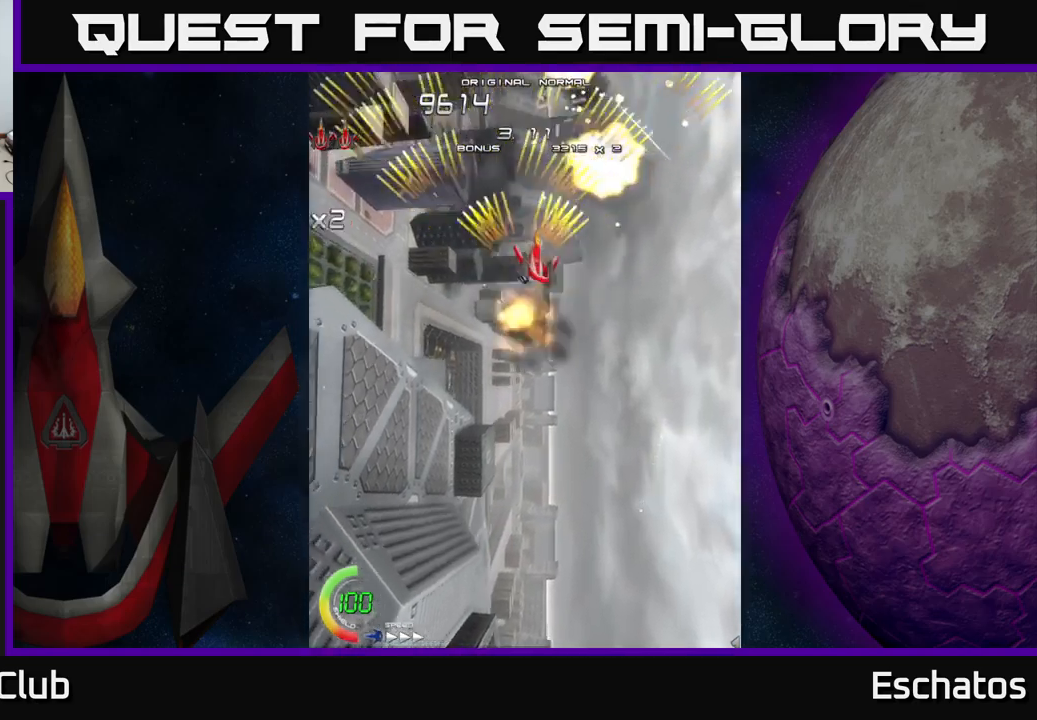
{"buttons": ["A", "DPAD_RIGHT"], "left_stick": "center", "right_stick": "center", "events": [[117, "DPAD_RIGHT", "up"], [167, "DPAD_LEFT", "down"], [400, "DPAD_LEFT", "up"], [417, "DPAD_RIGHT", "down"]]}
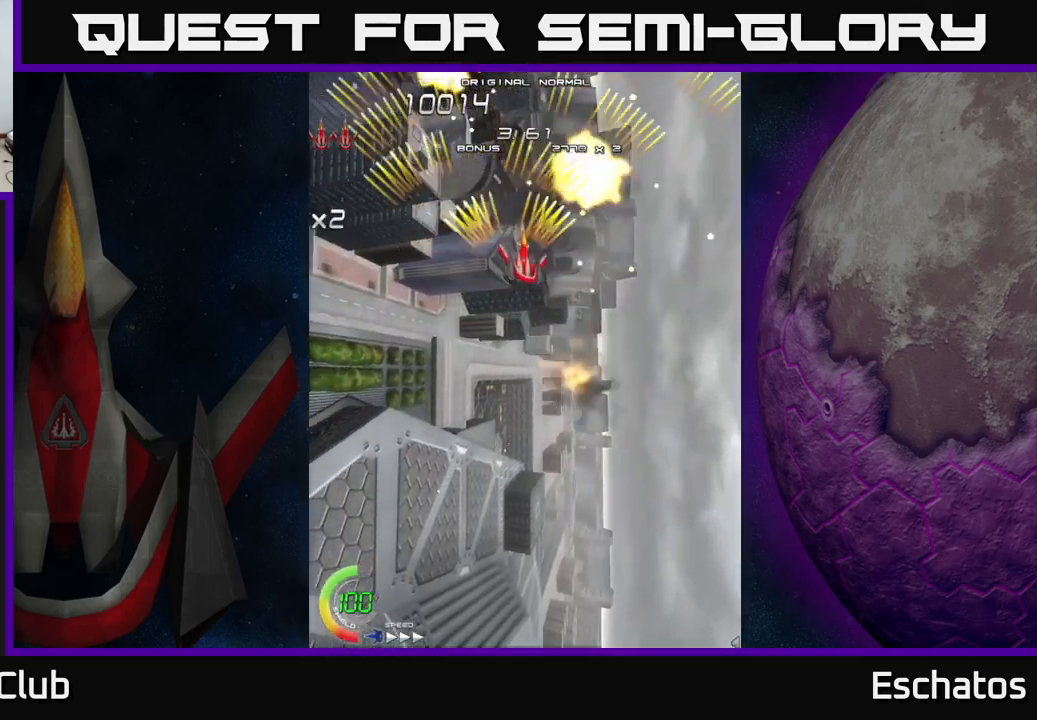
{"buttons": ["A", "X", "DPAD_RIGHT"], "left_stick": "center", "right_stick": "center", "events": [[200, "DPAD_RIGHT", "up"], [234, "DPAD_LEFT", "down"], [450, "DPAD_LEFT", "up"], [467, "DPAD_DOWN", "down"], [467, "DPAD_RIGHT", "down"], [484, "DPAD_DOWN", "up"], [500, "X", "down"]]}
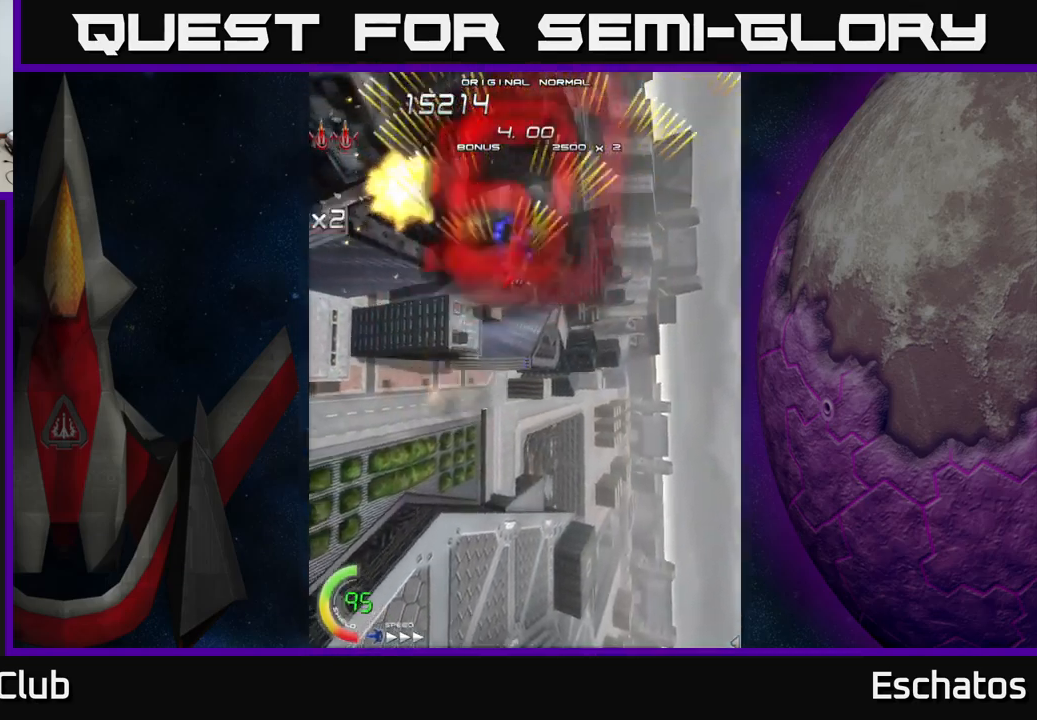
{"buttons": ["X", "DPAD_DOWN", "DPAD_LEFT"], "left_stick": "center", "right_stick": "center", "events": [[17, "A", "up"], [134, "DPAD_DOWN", "down"], [300, "DPAD_RIGHT", "up"], [367, "DPAD_LEFT", "down"]]}
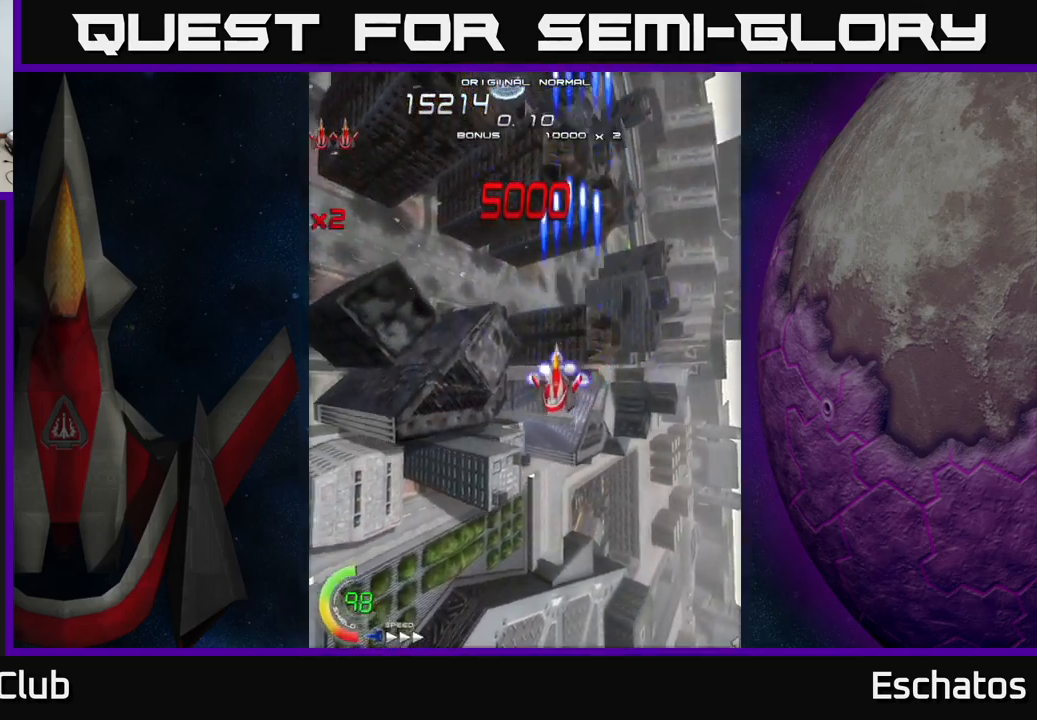
{"buttons": ["X", "DPAD_RIGHT"], "left_stick": "center", "right_stick": "center", "events": [[34, "DPAD_DOWN", "up"], [284, "DPAD_LEFT", "up"], [300, "DPAD_RIGHT", "down"]]}
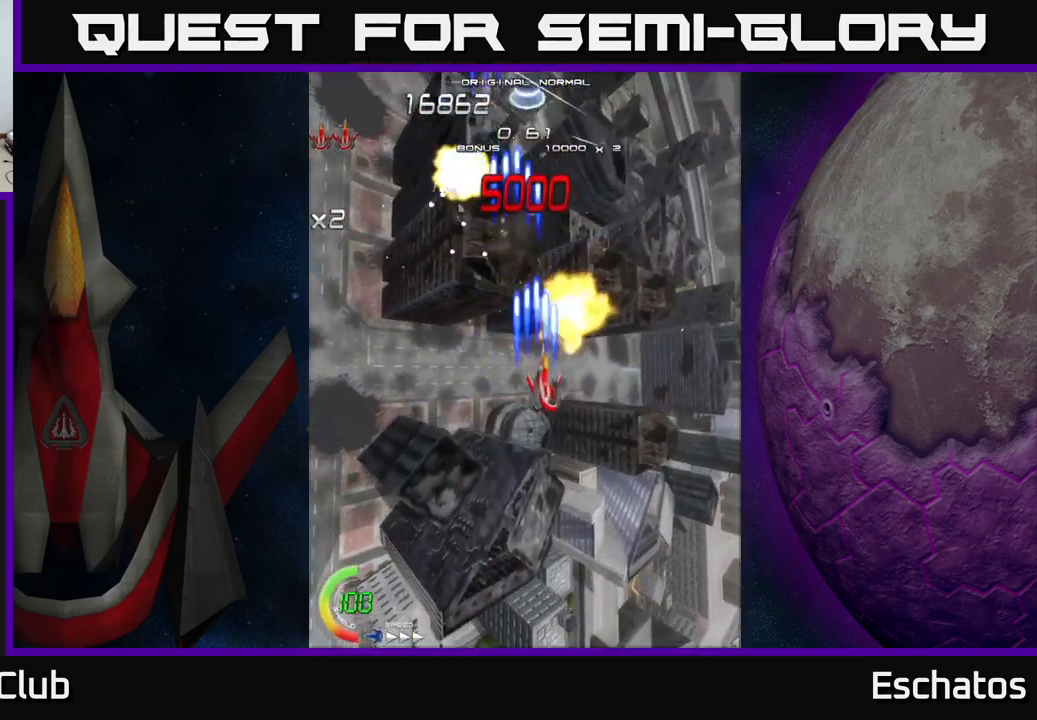
{"buttons": ["X", "DPAD_LEFT"], "left_stick": "center", "right_stick": "center", "events": [[284, "DPAD_DOWN", "down"], [284, "DPAD_RIGHT", "up"], [334, "DPAD_LEFT", "down"], [384, "DPAD_DOWN", "up"]]}
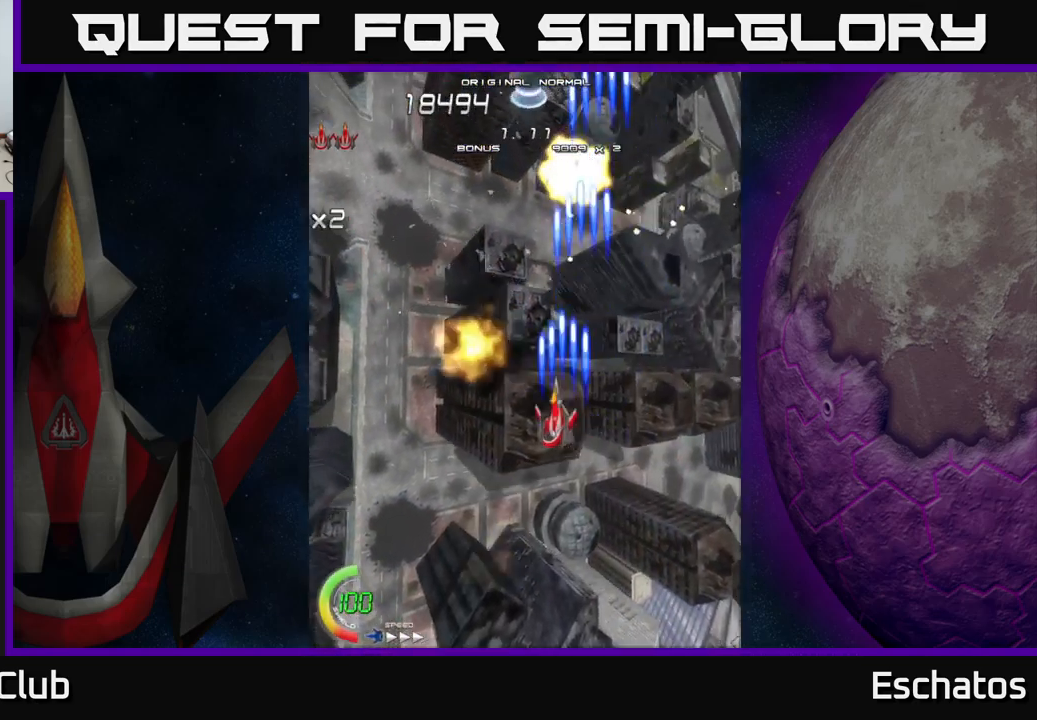
{"buttons": ["X", "DPAD_RIGHT"], "left_stick": "center", "right_stick": "center", "events": [[284, "DPAD_LEFT", "up"], [300, "DPAD_RIGHT", "down"]]}
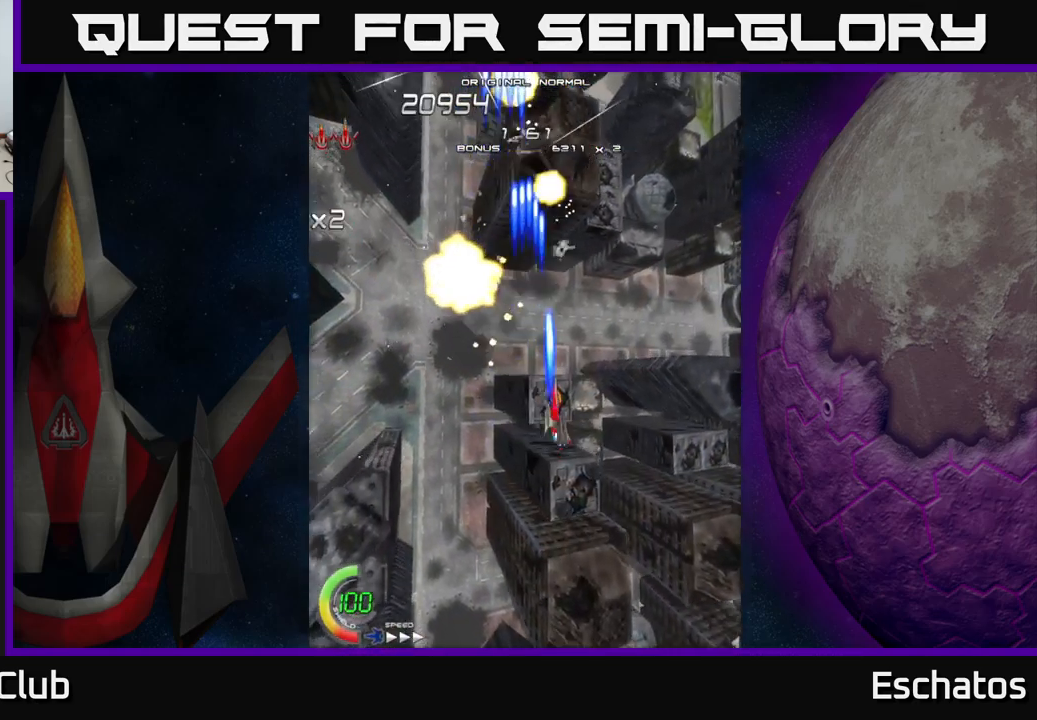
{"buttons": ["X", "DPAD_LEFT"], "left_stick": "center", "right_stick": "center", "events": [[300, "DPAD_DOWN", "down"], [300, "DPAD_RIGHT", "up"], [334, "DPAD_LEFT", "down"], [384, "DPAD_DOWN", "up"]]}
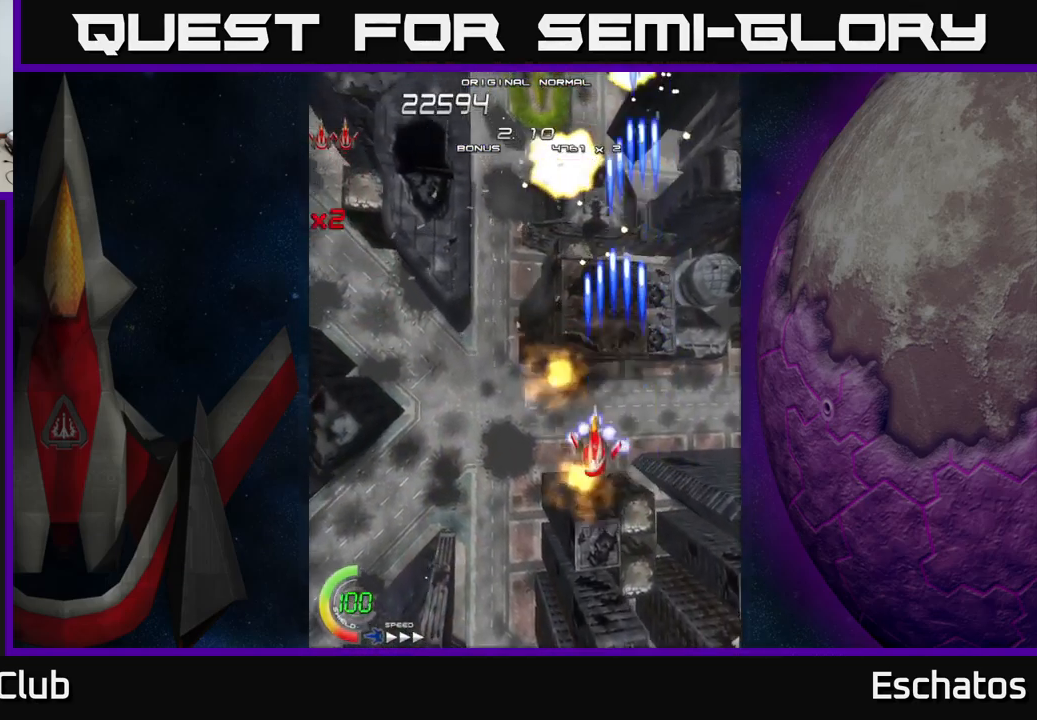
{"buttons": ["X", "DPAD_RIGHT"], "left_stick": "center", "right_stick": "center", "events": [[317, "DPAD_UP", "down"], [350, "DPAD_LEFT", "up"], [434, "DPAD_RIGHT", "down"], [467, "DPAD_UP", "up"]]}
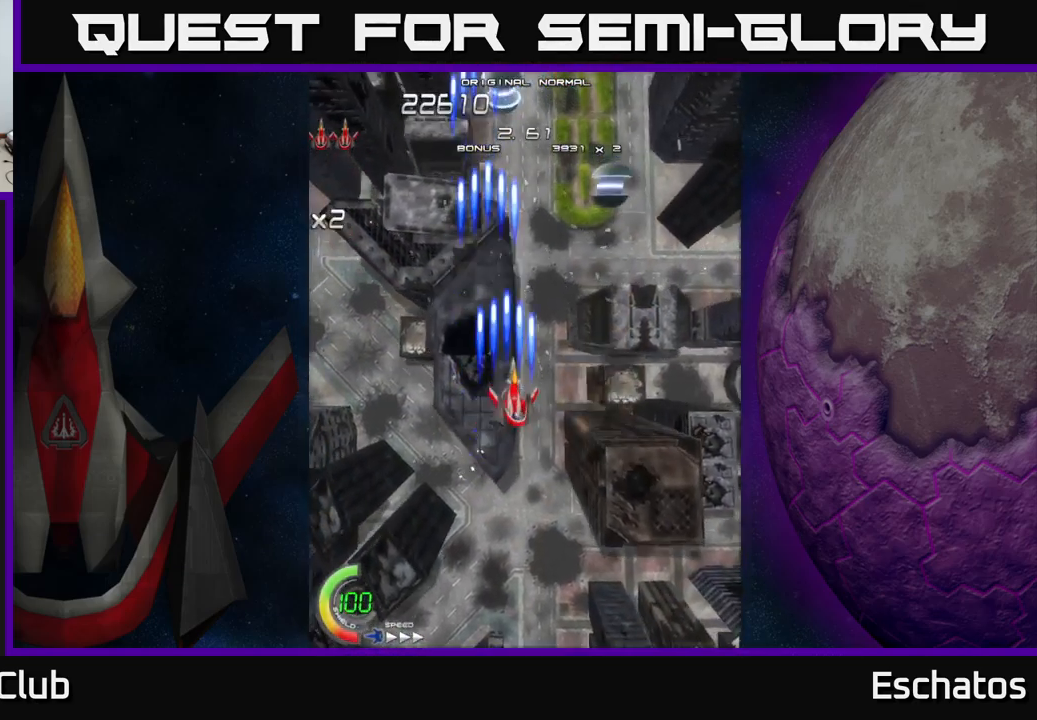
{"buttons": ["X", "DPAD_LEFT"], "left_stick": "center", "right_stick": "center", "events": [[284, "DPAD_RIGHT", "up"], [317, "DPAD_LEFT", "down"]]}
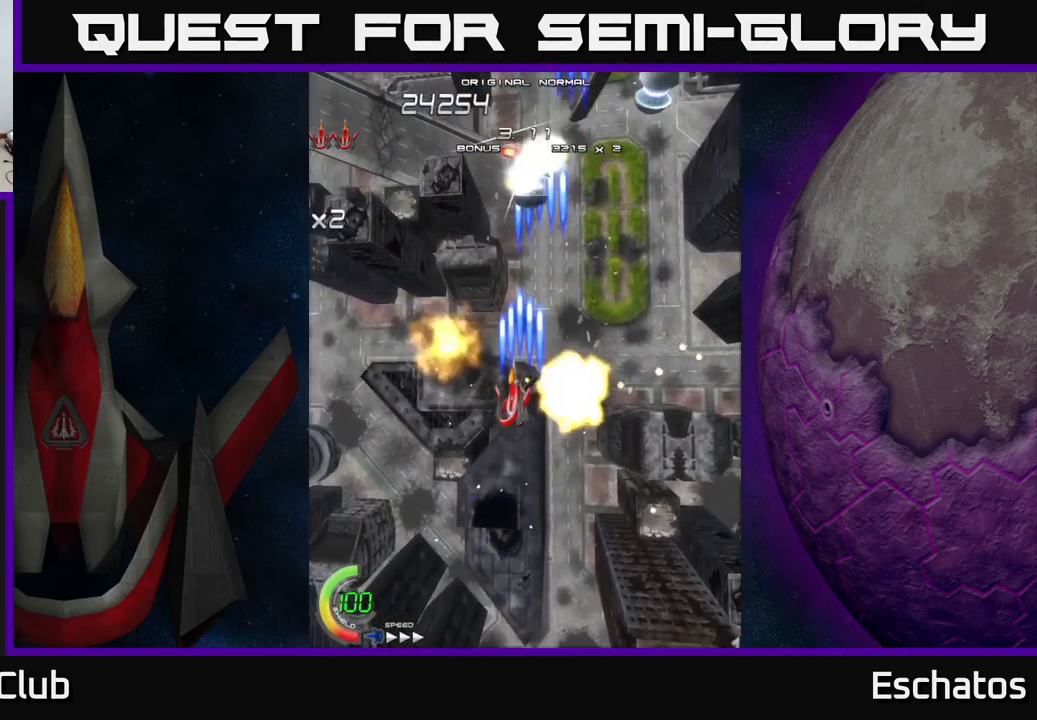
{"buttons": ["X", "DPAD_DOWN", "DPAD_LEFT"], "left_stick": "center", "right_stick": "center", "events": [[67, "DPAD_LEFT", "up"], [84, "DPAD_RIGHT", "down"], [433, "DPAD_DOWN", "down"], [433, "DPAD_RIGHT", "up"], [466, "DPAD_LEFT", "down"]]}
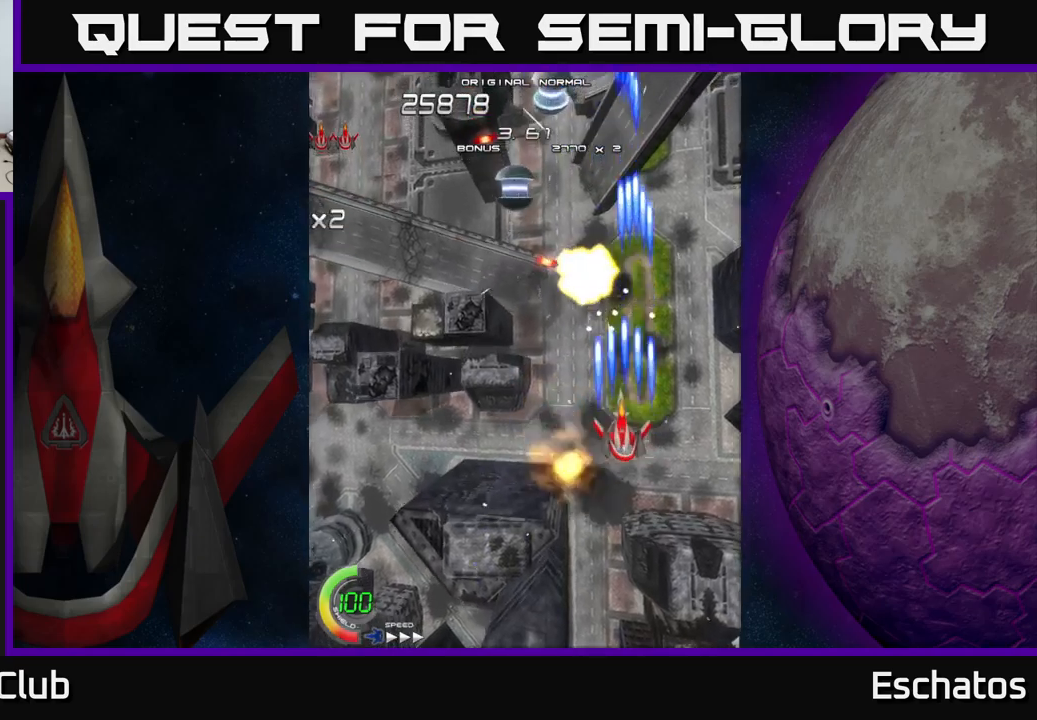
{"buttons": ["X", "DPAD_UP", "DPAD_LEFT"], "left_stick": "center", "right_stick": "center", "events": [[50, "DPAD_DOWN", "up"], [216, "DPAD_UP", "down"]]}
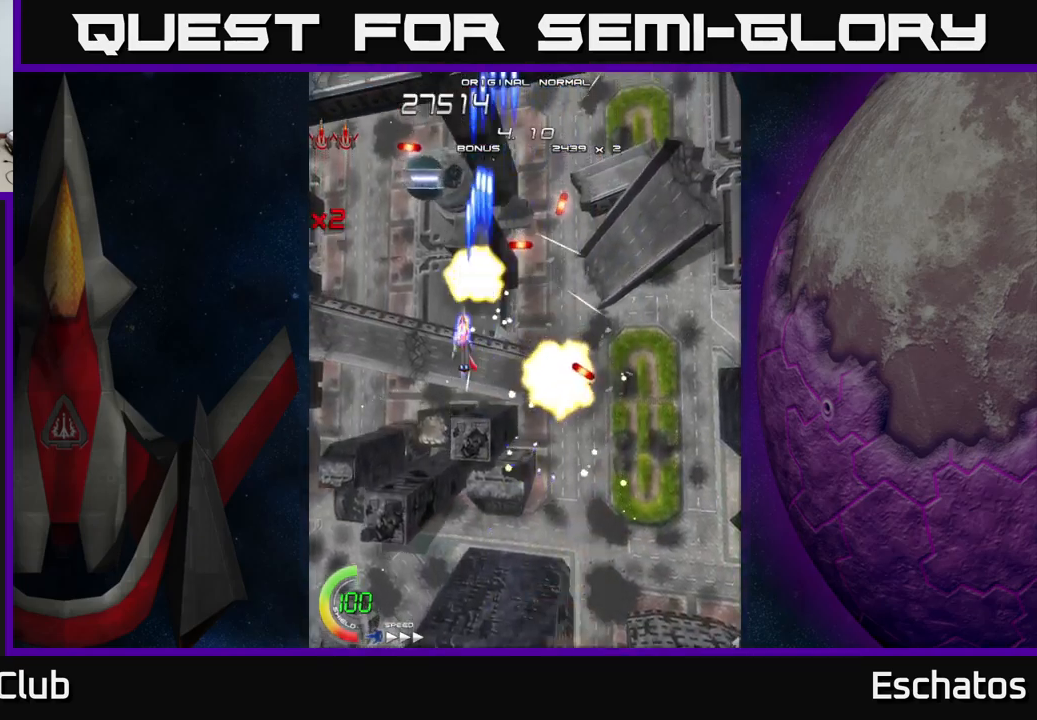
{"buttons": ["X", "DPAD_DOWN", "DPAD_RIGHT"], "left_stick": "center", "right_stick": "center", "events": [[83, "DPAD_UP", "up"], [116, "DPAD_LEFT", "up"], [133, "DPAD_DOWN", "down"], [133, "DPAD_RIGHT", "down"], [266, "DPAD_RIGHT", "up"], [300, "DPAD_RIGHT", "down"]]}
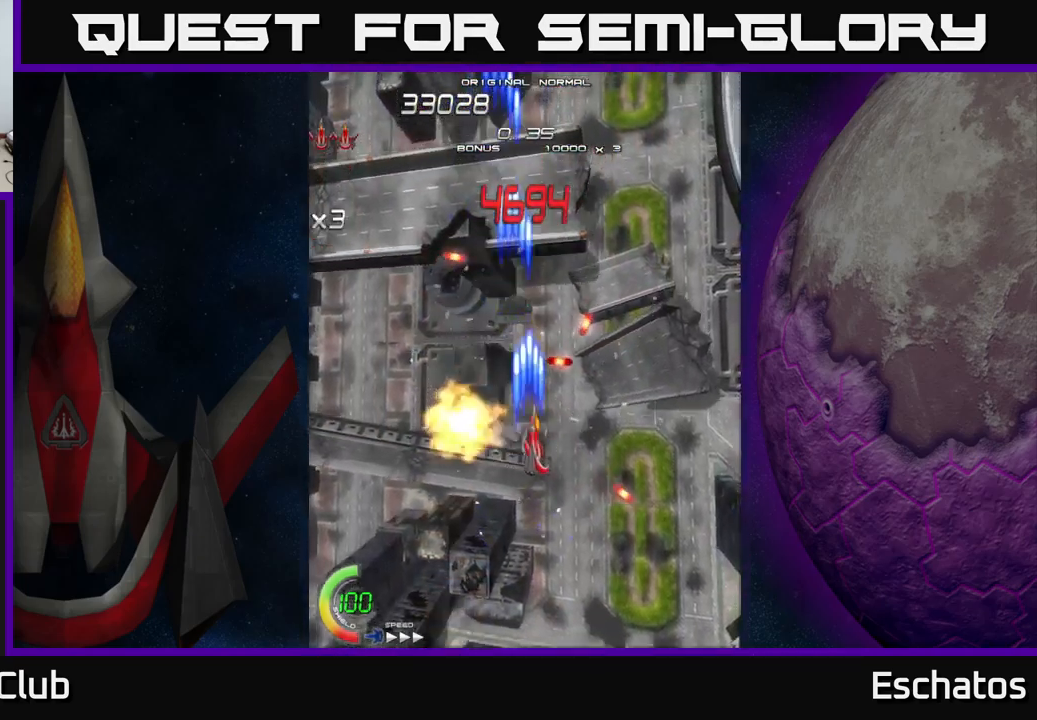
{"buttons": ["X", "DPAD_LEFT"], "left_stick": "center", "right_stick": "center", "events": [[100, "DPAD_RIGHT", "up"], [216, "DPAD_LEFT", "down"], [250, "DPAD_DOWN", "up"], [316, "DPAD_UP", "down"], [350, "DPAD_LEFT", "up"], [500, "DPAD_LEFT", "down"], [500, "DPAD_UP", "up"]]}
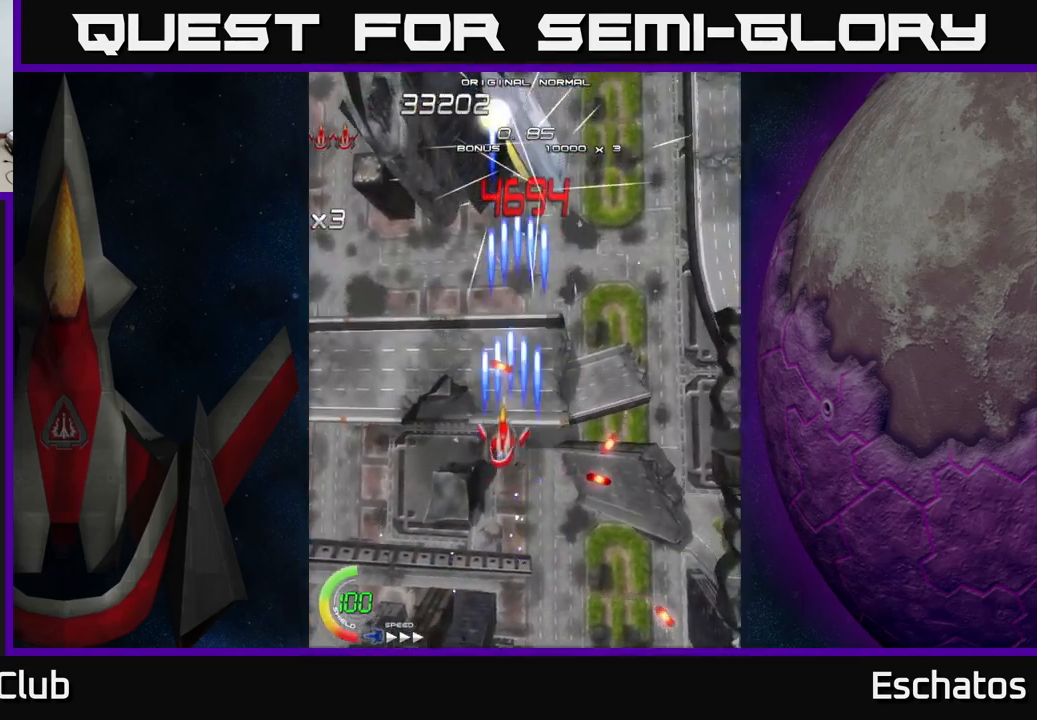
{"buttons": ["X", "DPAD_UP"], "left_stick": "center", "right_stick": "center", "events": [[33, "DPAD_DOWN", "down"], [66, "DPAD_LEFT", "up"], [116, "DPAD_RIGHT", "down"], [233, "DPAD_RIGHT", "up"], [266, "DPAD_LEFT", "down"], [316, "DPAD_DOWN", "up"], [333, "DPAD_LEFT", "up"], [333, "DPAD_UP", "down"]]}
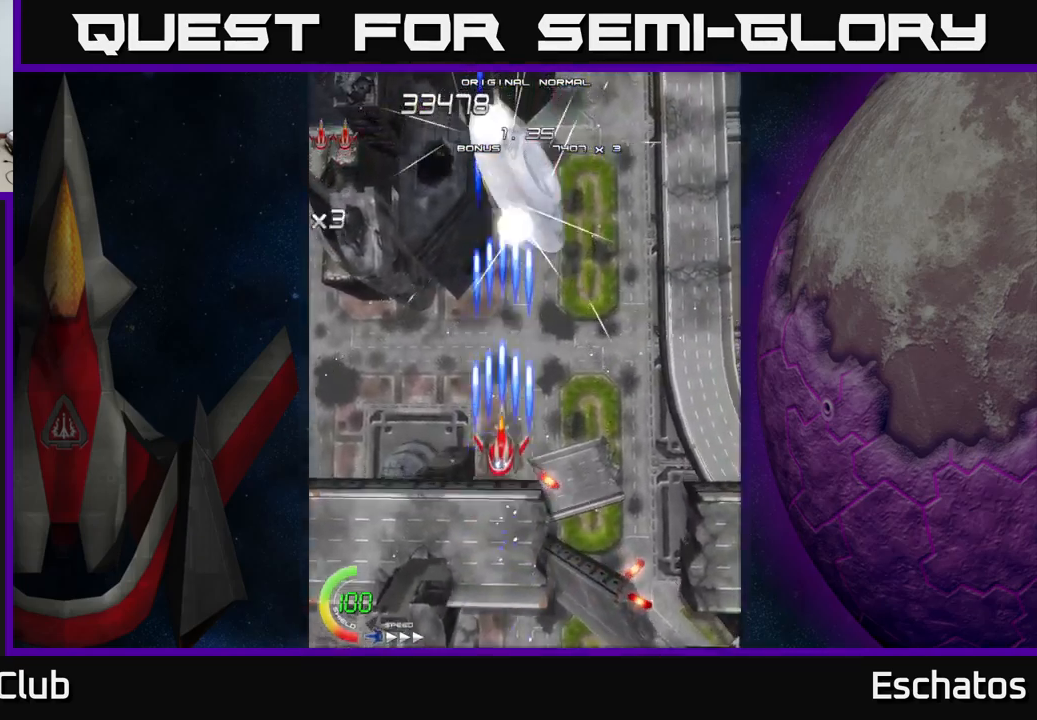
{"buttons": ["X", "DPAD_DOWN"], "left_stick": "center", "right_stick": "center", "events": [[183, "DPAD_RIGHT", "down"], [250, "DPAD_RIGHT", "up"], [366, "DPAD_UP", "up"], [400, "DPAD_DOWN", "down"]]}
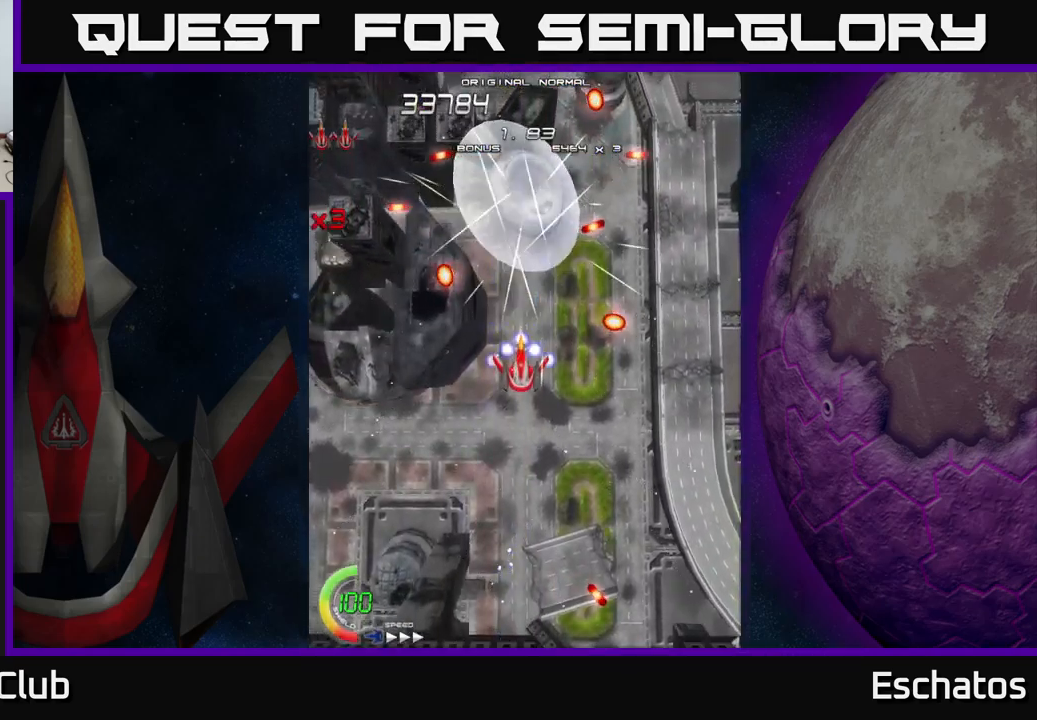
{"buttons": ["X", "DPAD_UP", "DPAD_RIGHT"], "left_stick": "center", "right_stick": "center", "events": [[200, "DPAD_DOWN", "up"], [233, "DPAD_UP", "down"], [400, "DPAD_RIGHT", "down"]]}